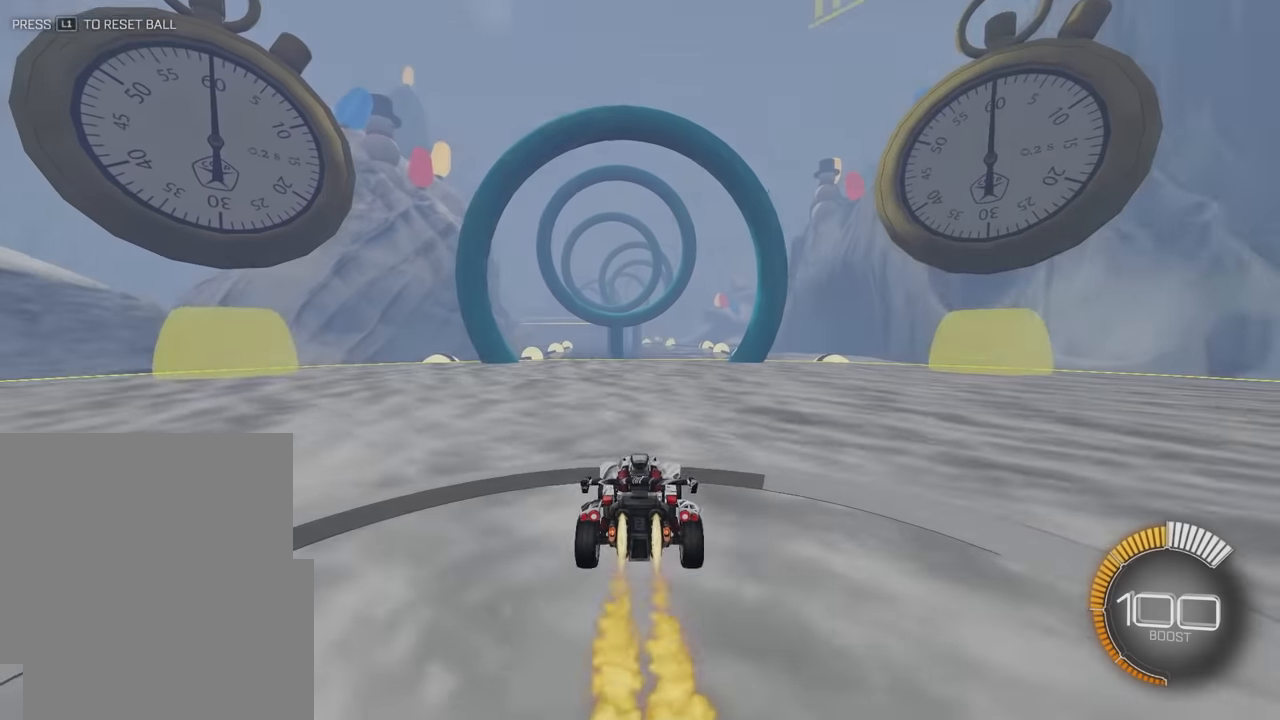
Gameplay with a controller (PlayStation layout); each line is a JSON object with the inputs held at the frame after it. "events" lists button and stick changes between this image and that frame as [ms after this image, input, new state], when the widget could be followed in between. Not read: right_stick.
{"buttons": [], "left_stick": "right", "events": [[67, "CROSS", "down"], [117, "left_stick", "down"], [250, "left_stick", "center"], [267, "CROSS", "up"], [267, "L2", "up"], [367, "CROSS", "down"], [400, "left_stick", "right"], [467, "CROSS", "up"]]}
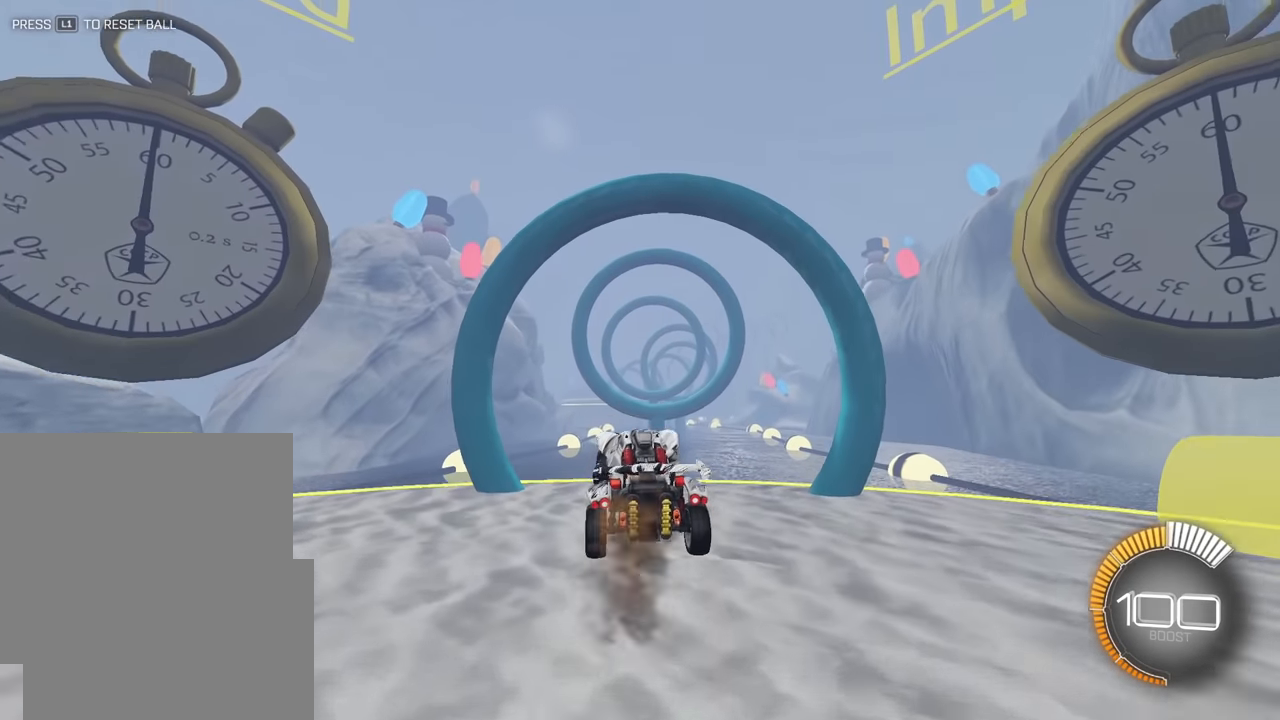
{"buttons": ["SQUARE"], "left_stick": "down", "events": [[67, "SQUARE", "down"], [100, "L2", "down"], [200, "left_stick", "center"], [217, "L2", "up"], [367, "L2", "down"], [483, "L2", "up"], [500, "left_stick", "down"]]}
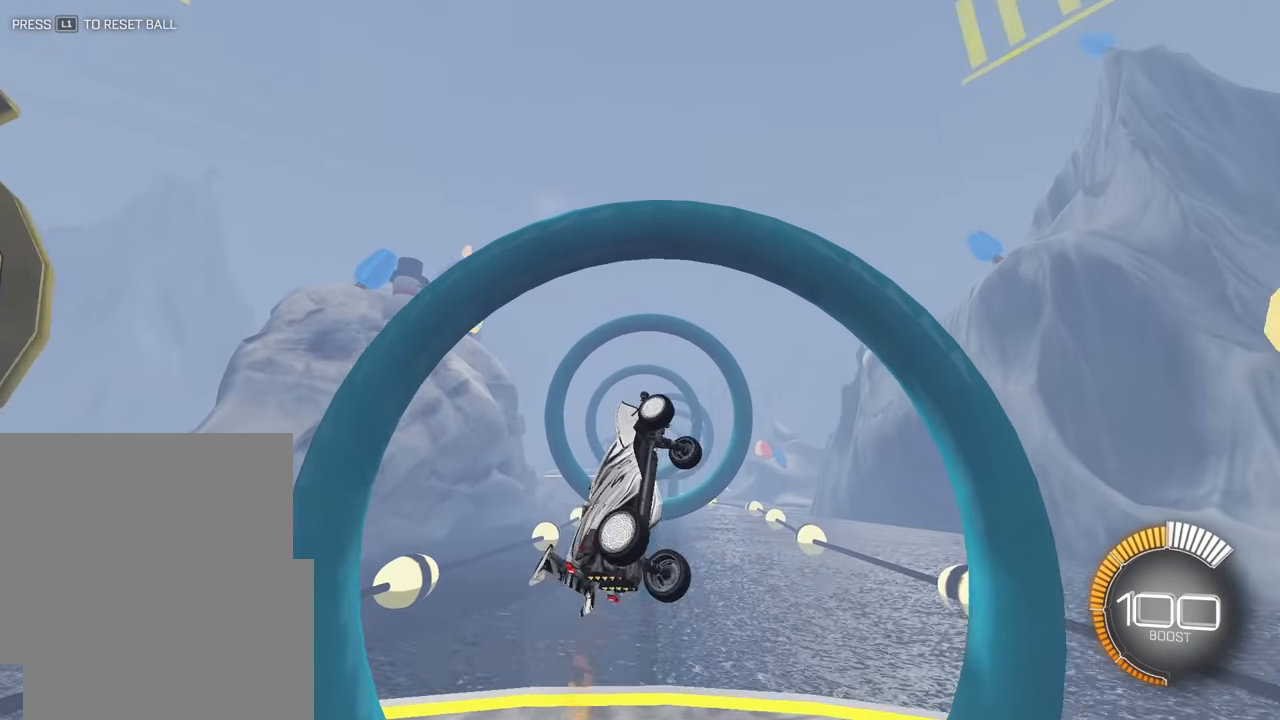
{"buttons": ["SQUARE", "L2"], "left_stick": "center", "events": [[150, "L2", "down"], [167, "left_stick", "up"], [300, "L2", "up"], [400, "left_stick", "center"], [483, "L2", "down"]]}
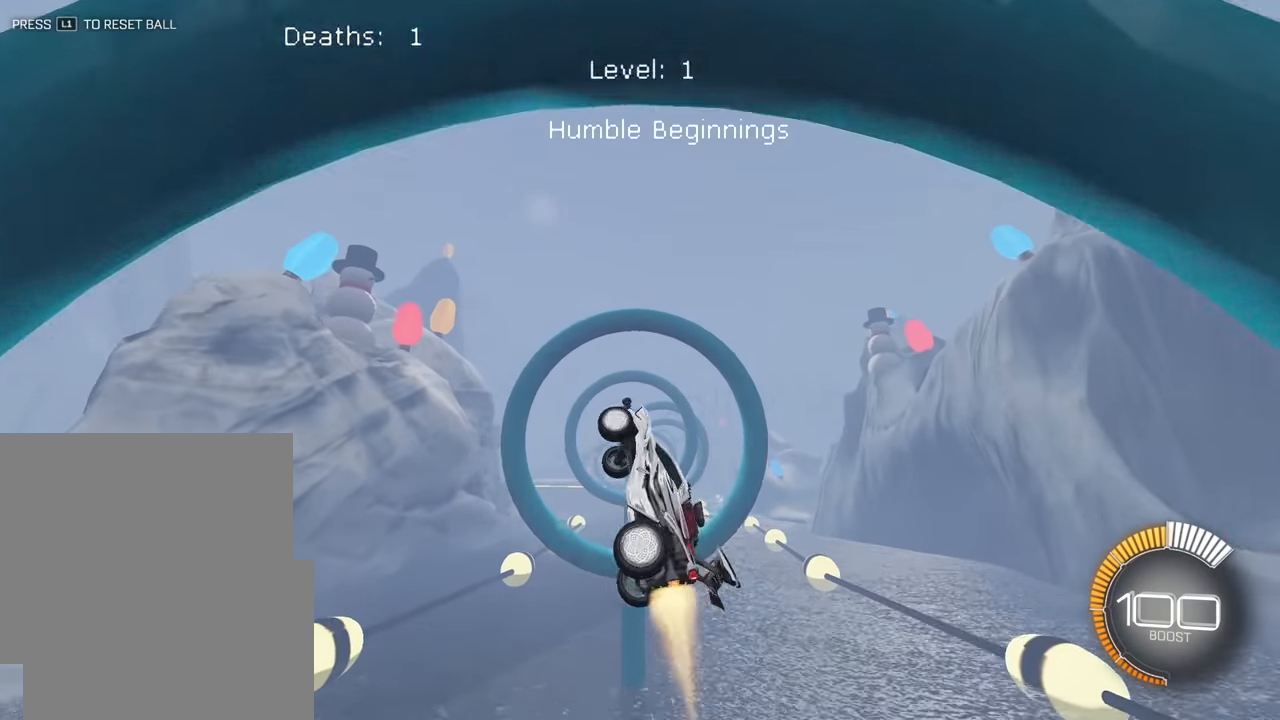
{"buttons": ["SQUARE", "L2"], "left_stick": "center", "events": [[133, "L2", "up"], [217, "left_stick", "right"], [250, "L2", "down"], [367, "L2", "up"], [383, "left_stick", "center"], [483, "L2", "down"]]}
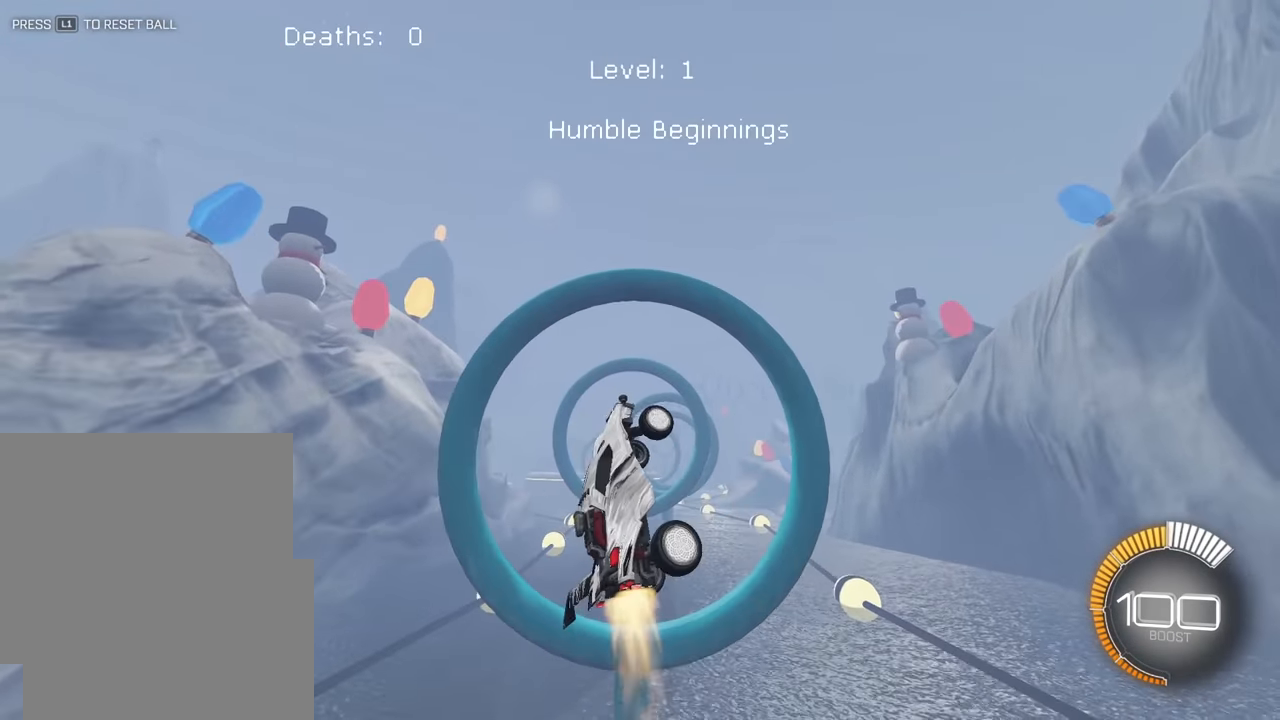
{"buttons": ["SQUARE"], "left_stick": "center", "events": [[133, "L2", "up"], [200, "left_stick", "down"], [283, "left_stick", "center"], [300, "L2", "down"], [467, "L2", "up"]]}
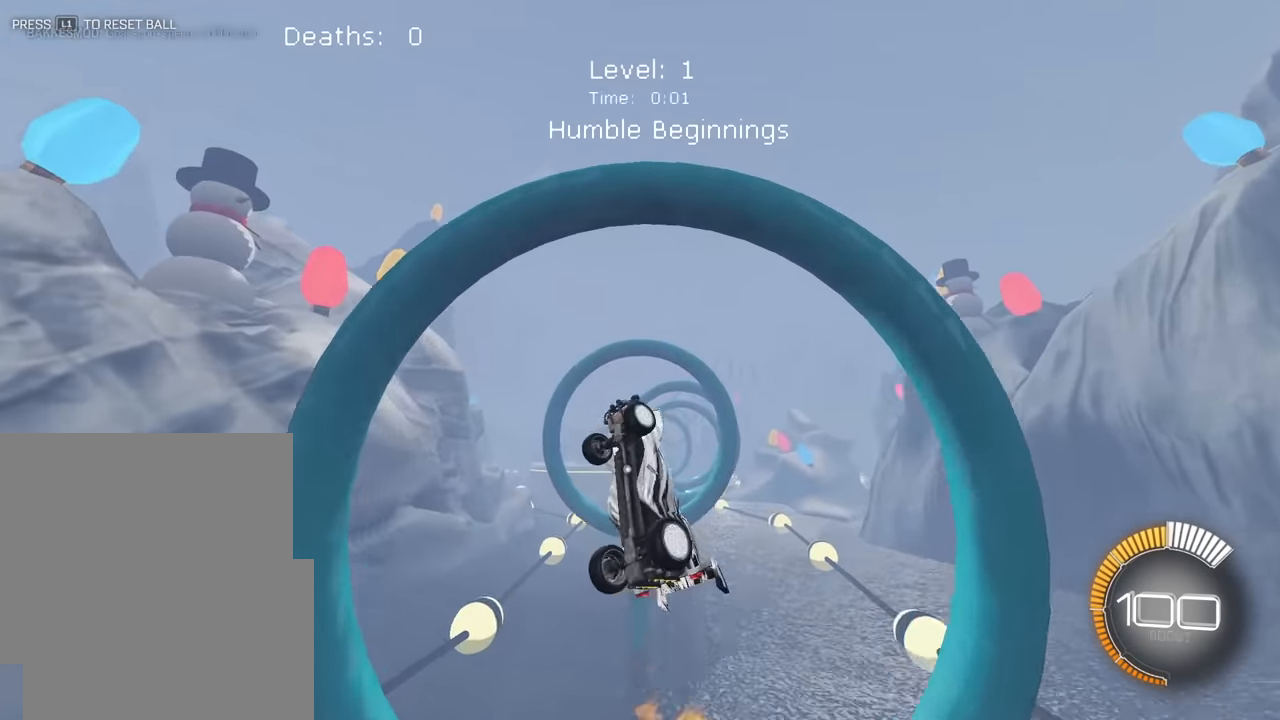
{"buttons": ["SQUARE", "L2"], "left_stick": "center", "events": [[33, "left_stick", "down-right"], [184, "left_stick", "right"], [200, "L2", "down"], [367, "L2", "up"], [434, "L2", "down"], [434, "left_stick", "center"]]}
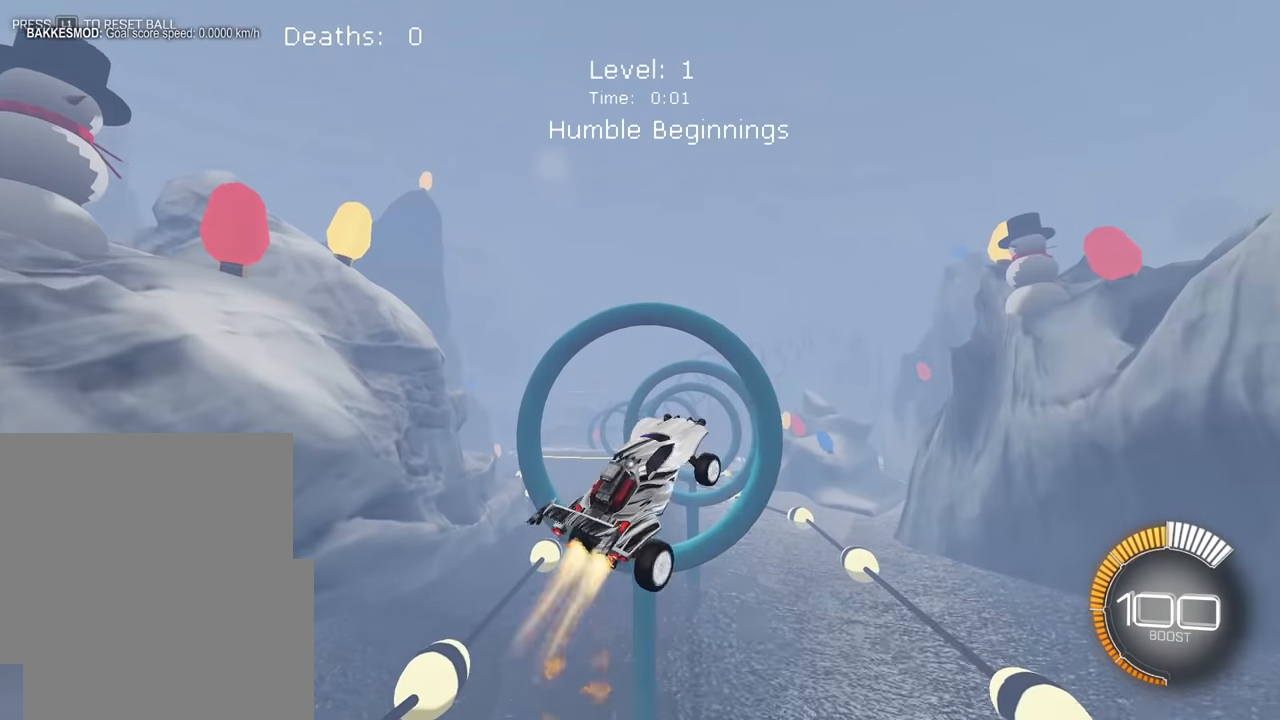
{"buttons": ["SQUARE"], "left_stick": "up-right", "events": [[167, "L2", "up"], [184, "left_stick", "down-right"], [284, "left_stick", "center"], [400, "left_stick", "right"], [500, "left_stick", "up-right"]]}
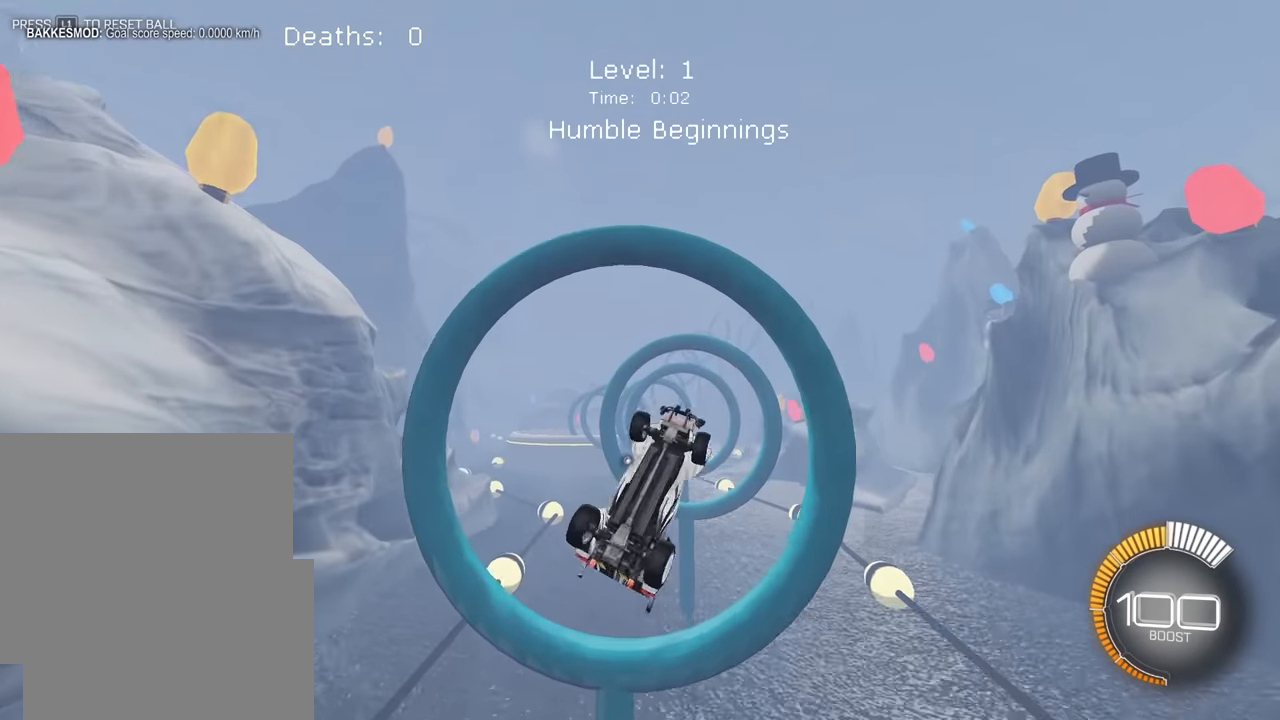
{"buttons": ["SQUARE", "L2"], "left_stick": "right", "events": [[17, "left_stick", "right"], [34, "left_stick", "up-left"], [67, "L2", "down"], [150, "left_stick", "center"], [234, "L2", "up"], [317, "L2", "down"], [400, "left_stick", "down-right"], [500, "left_stick", "right"]]}
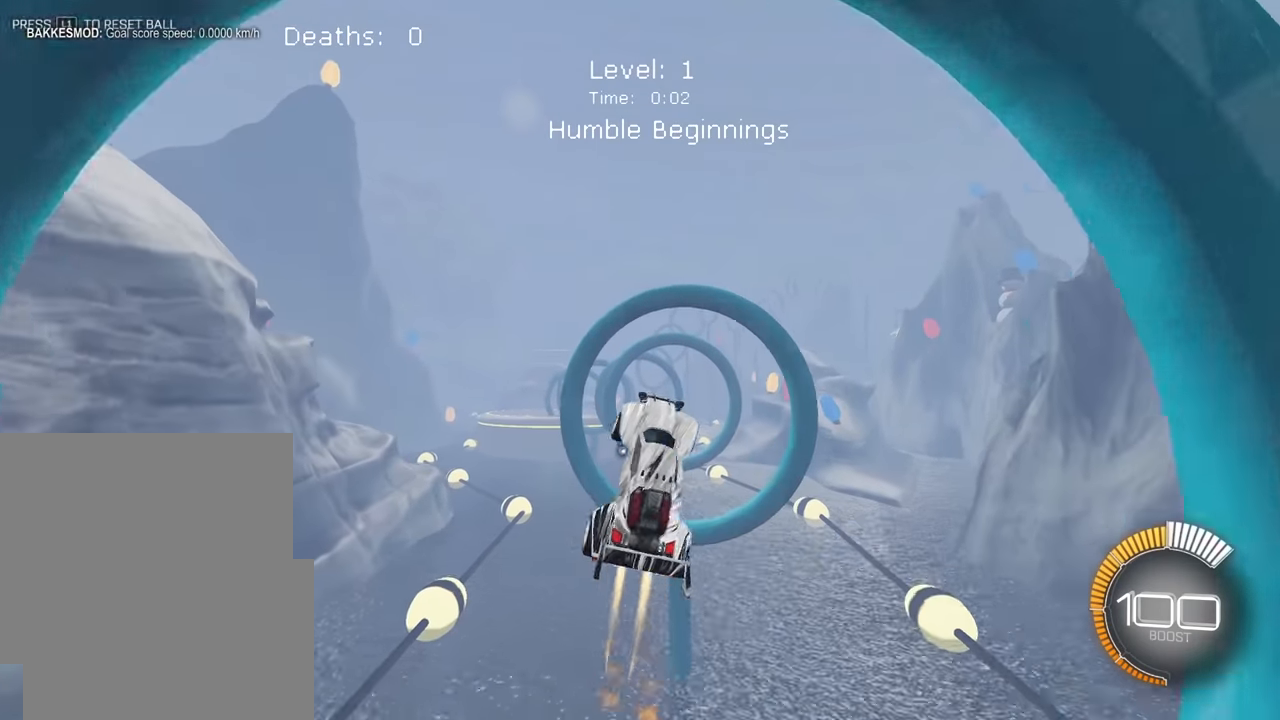
{"buttons": ["SQUARE", "L2"], "left_stick": "down-right", "events": [[67, "L2", "up"], [167, "left_stick", "center"], [200, "L2", "down"], [250, "left_stick", "down-right"], [400, "L2", "up"], [434, "left_stick", "center"], [484, "L2", "down"], [500, "left_stick", "down-right"]]}
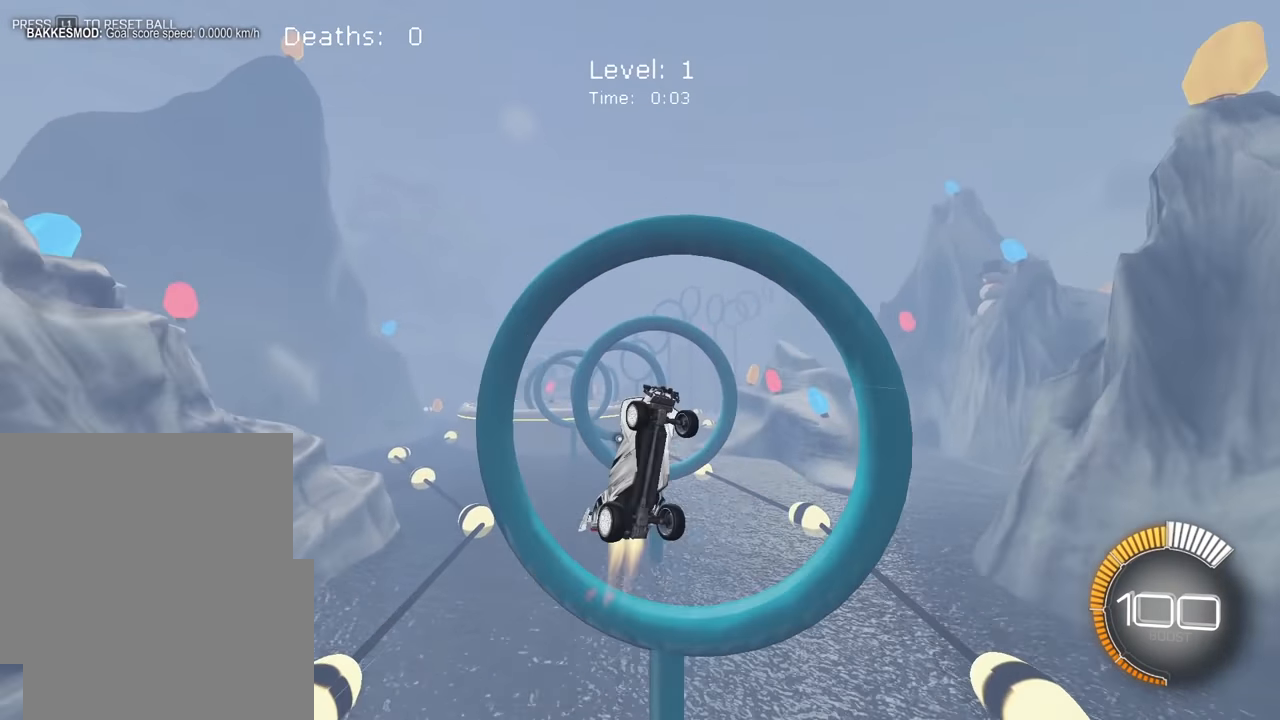
{"buttons": ["SQUARE"], "left_stick": "center", "events": [[150, "L2", "up"], [217, "left_stick", "up-left"], [317, "L2", "down"], [467, "L2", "up"], [467, "left_stick", "center"]]}